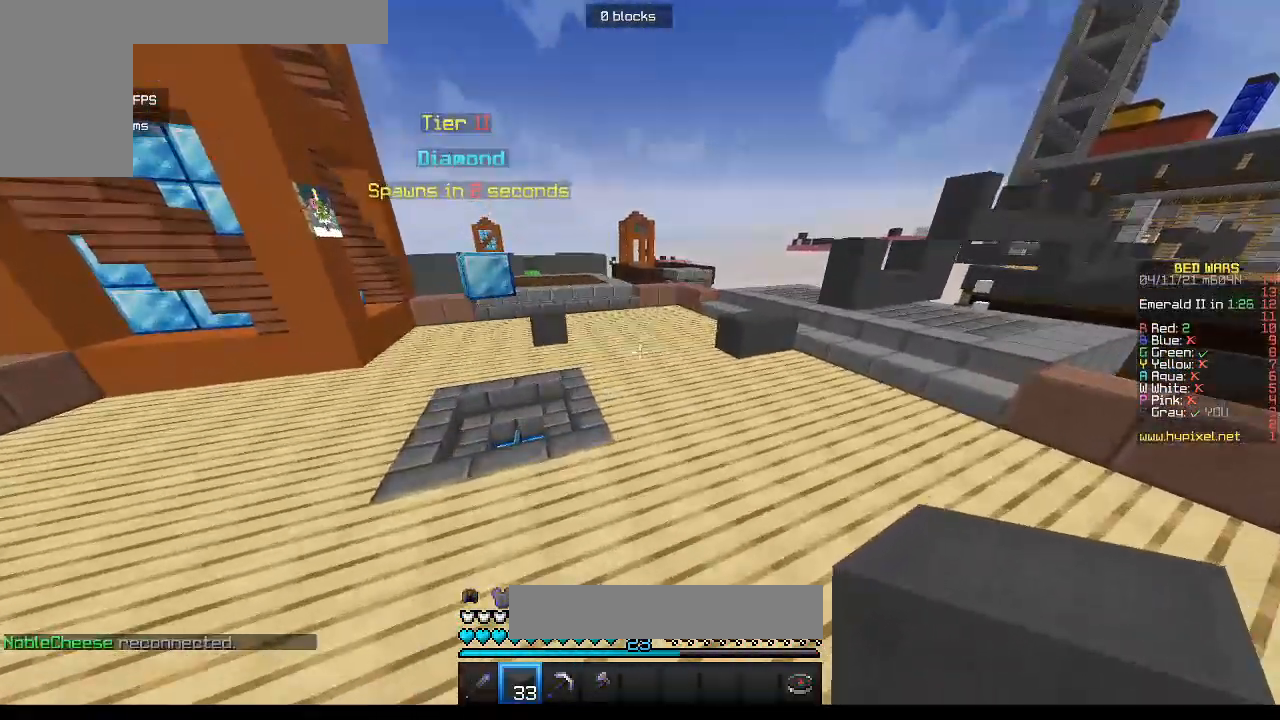
Gameplay with keyboard and mouse; each line is a JSON object with the keys and mouse buttons held at the frame after it. "events" lists presses ("down") and releases ("up") of "a", "d", "s", "w", "mouse_left" and "mouse_right" between this image and that frame as [ms after this image, input, new state], when the widget could be followed in between. "mouse_left", "mouse_right" = the "left", "right" buttons of the "mouse" list. No other keys are recorded. Fast repeated clicks can show as one long hold. Mouse movement is not recorded.
{"keys": ["w"], "mouse": [], "events": []}
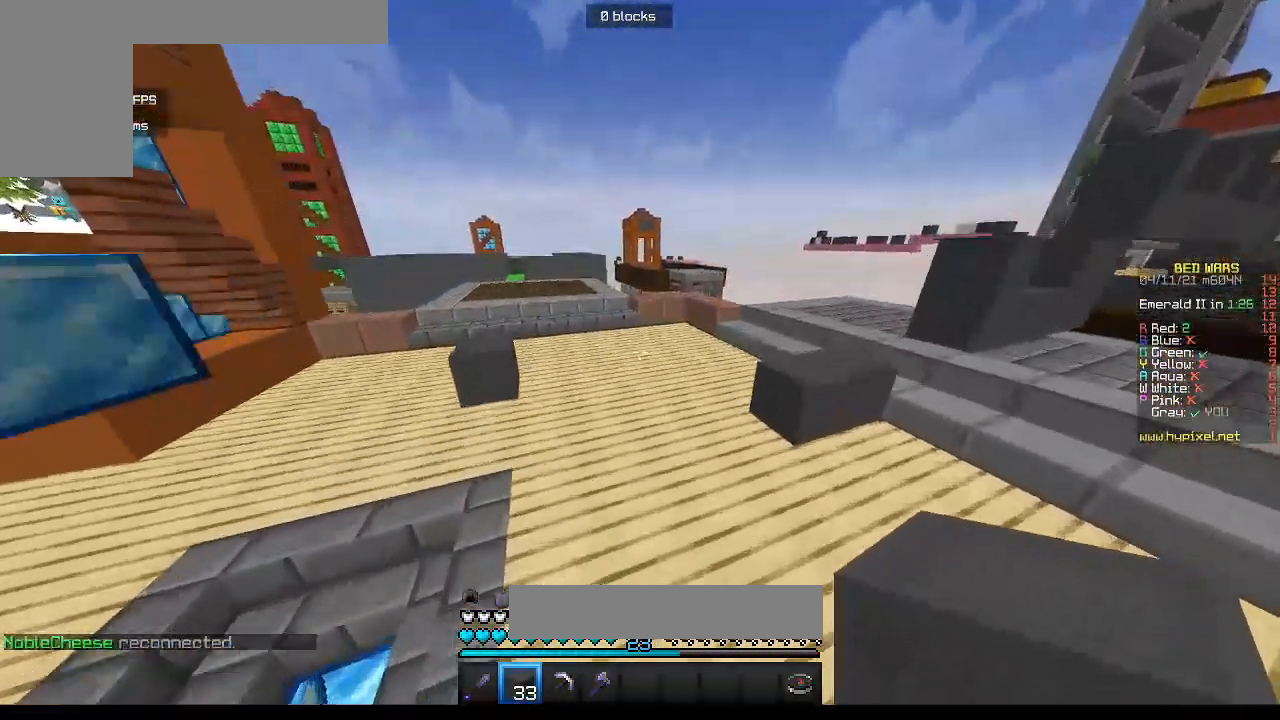
{"keys": ["w"], "mouse": [], "events": []}
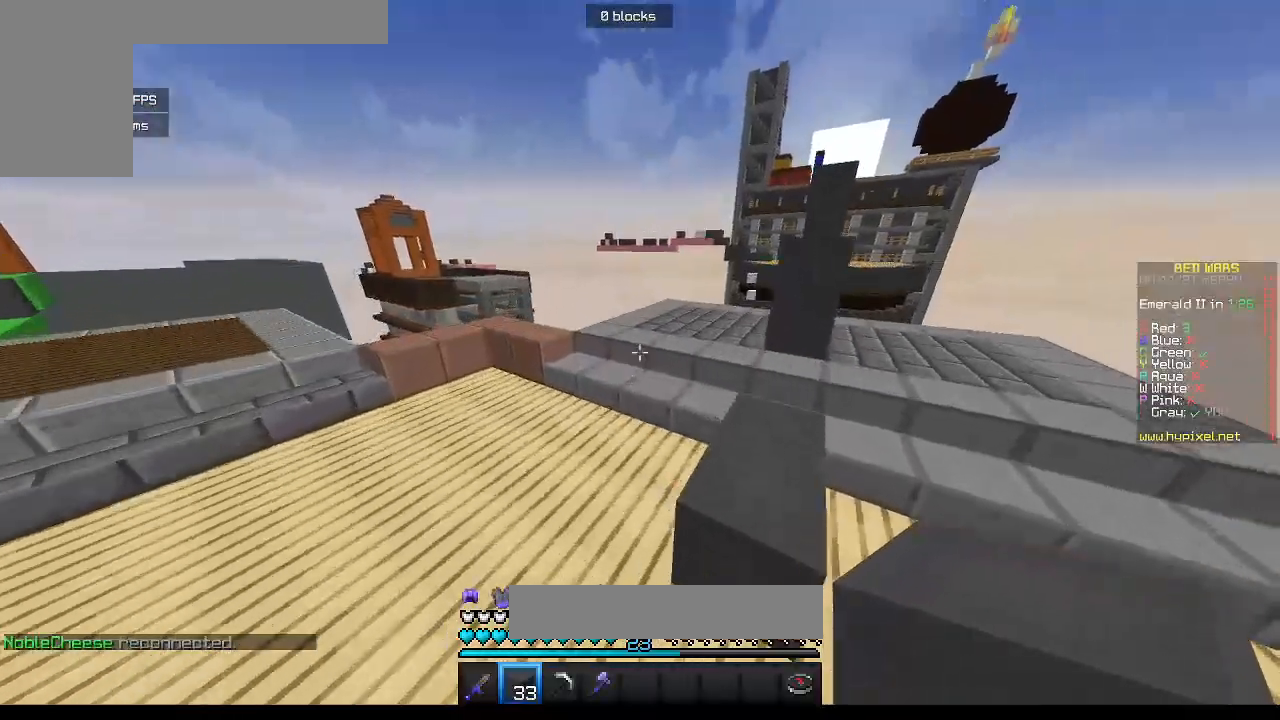
{"keys": ["w"], "mouse": [], "events": []}
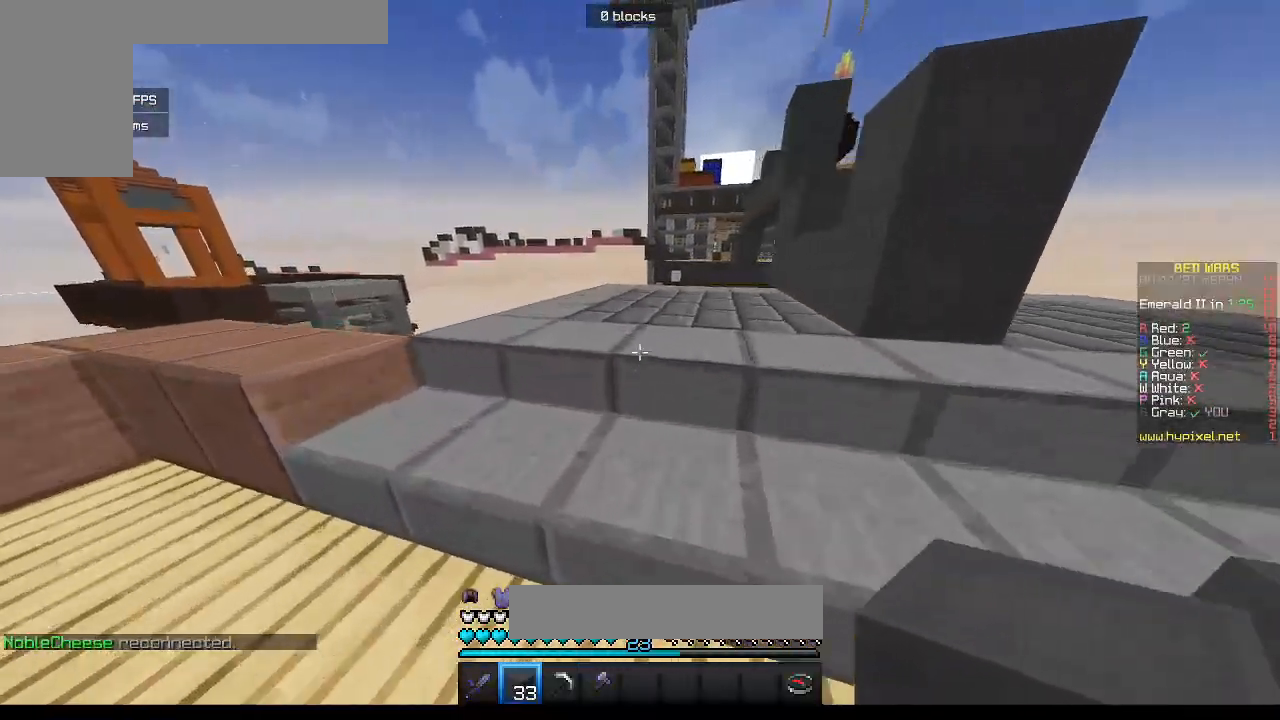
{"keys": ["a", "w"], "mouse": [], "events": [[17, "a", "down"]]}
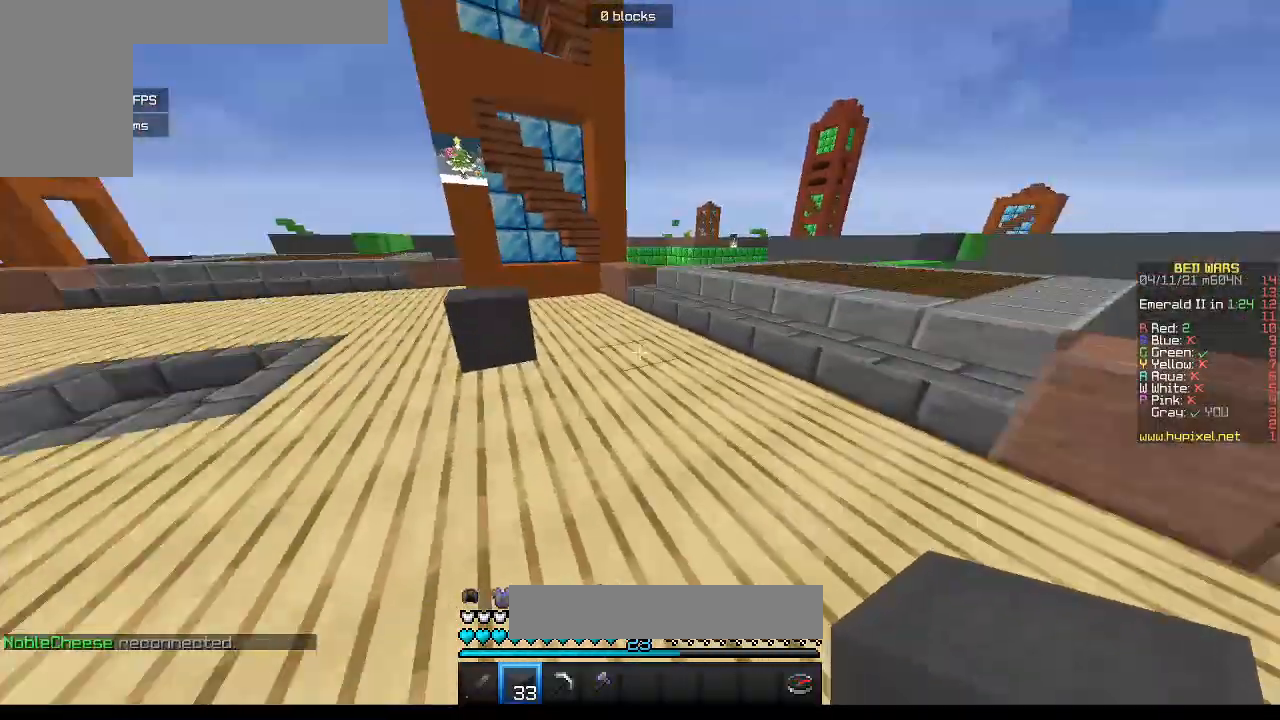
{"keys": ["a", "w"], "mouse": [], "events": [[83, "a", "up"], [233, "a", "down"]]}
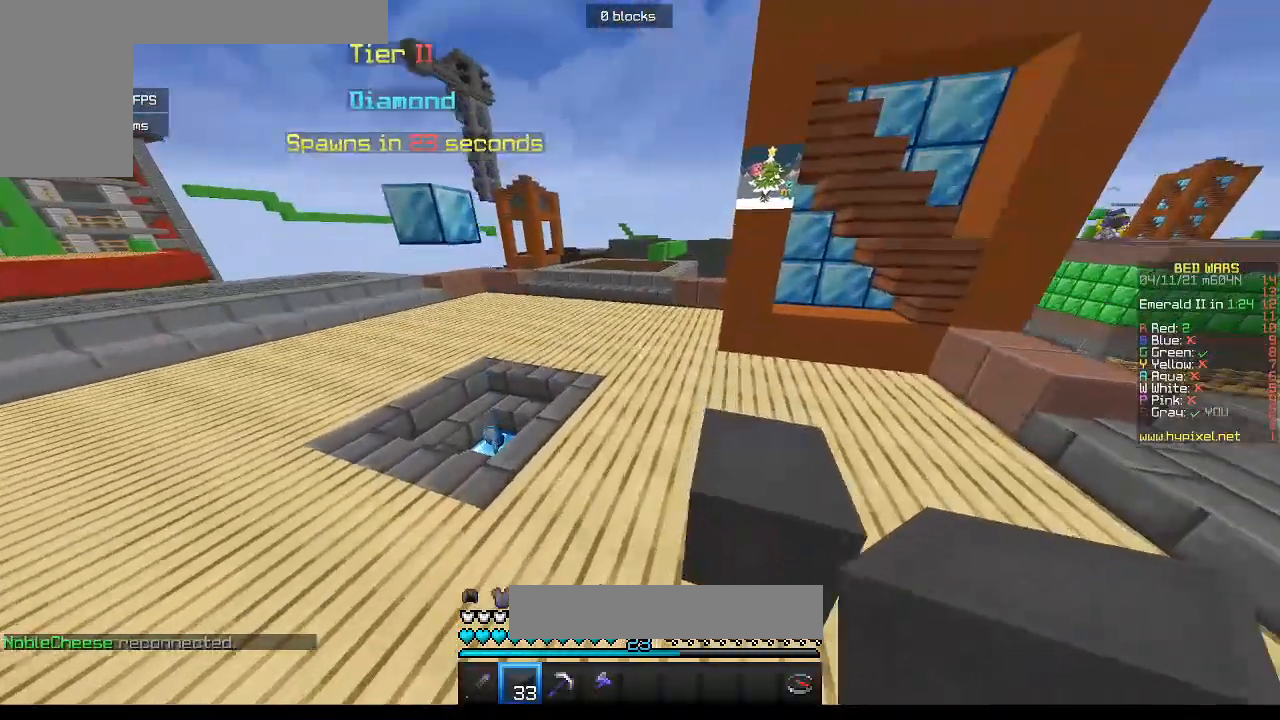
{"keys": ["w"], "mouse": [], "events": [[117, "a", "up"]]}
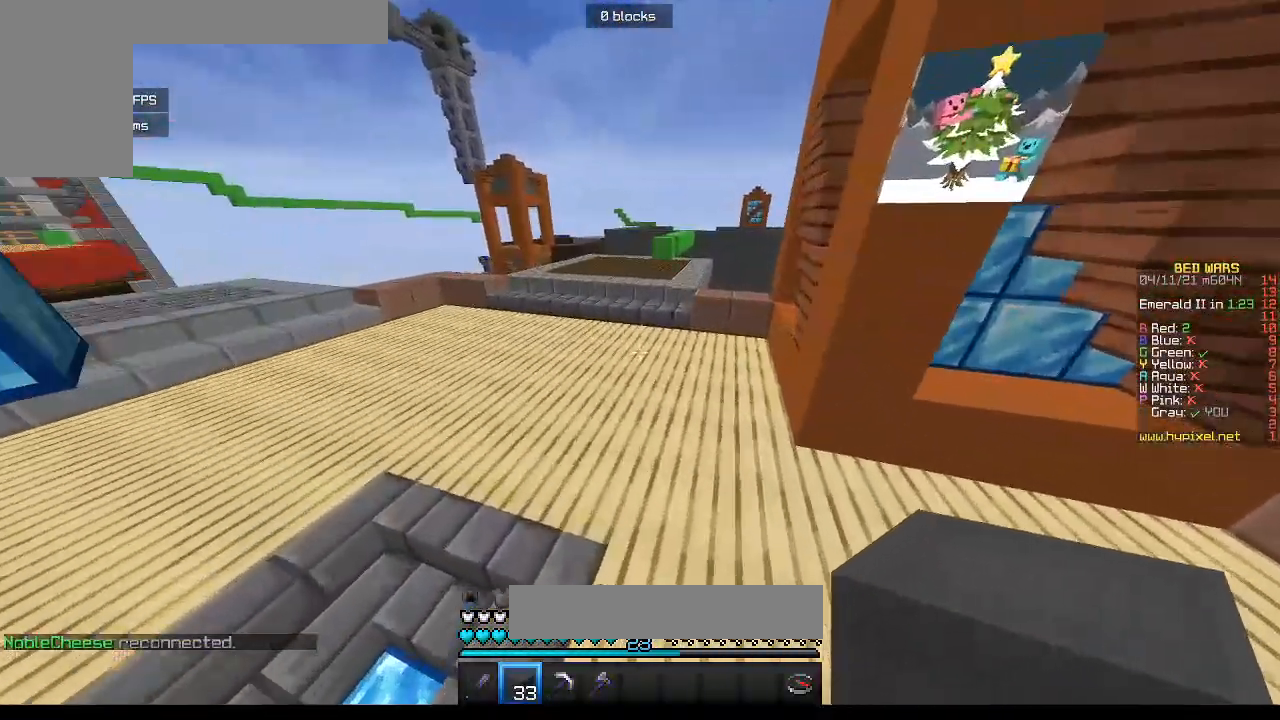
{"keys": ["w"], "mouse": [], "events": []}
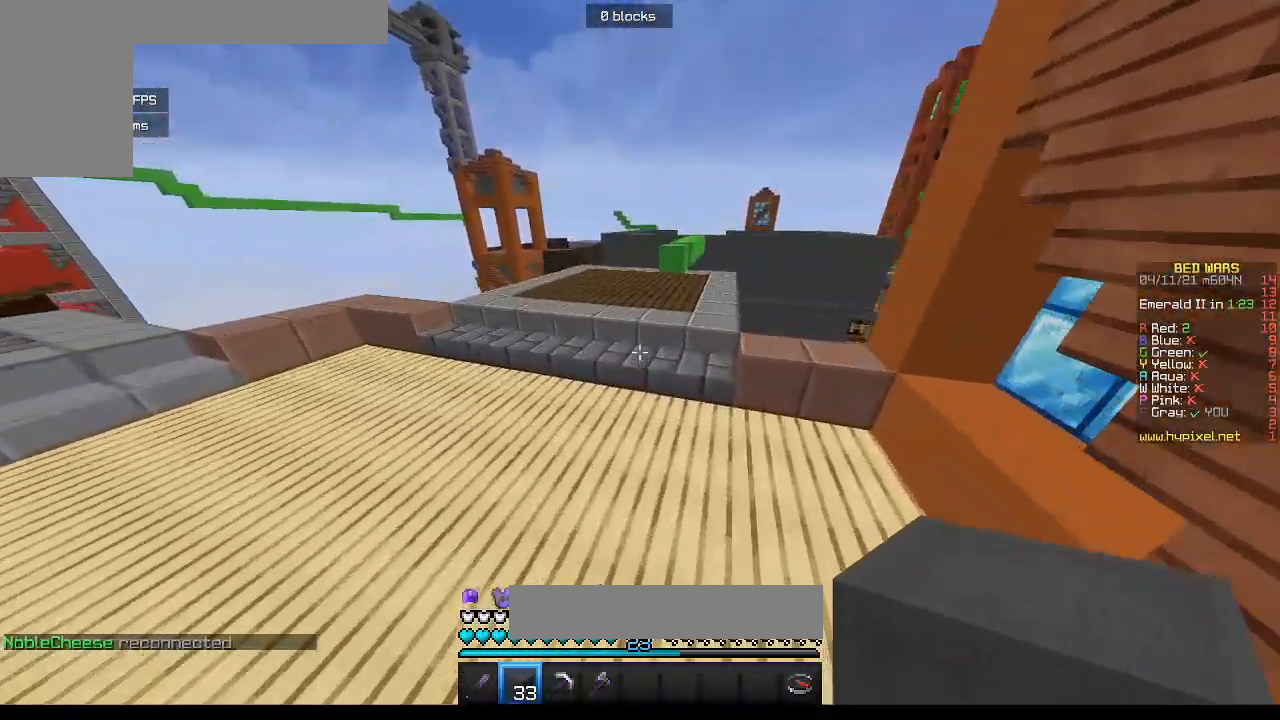
{"keys": ["w"], "mouse": [], "events": []}
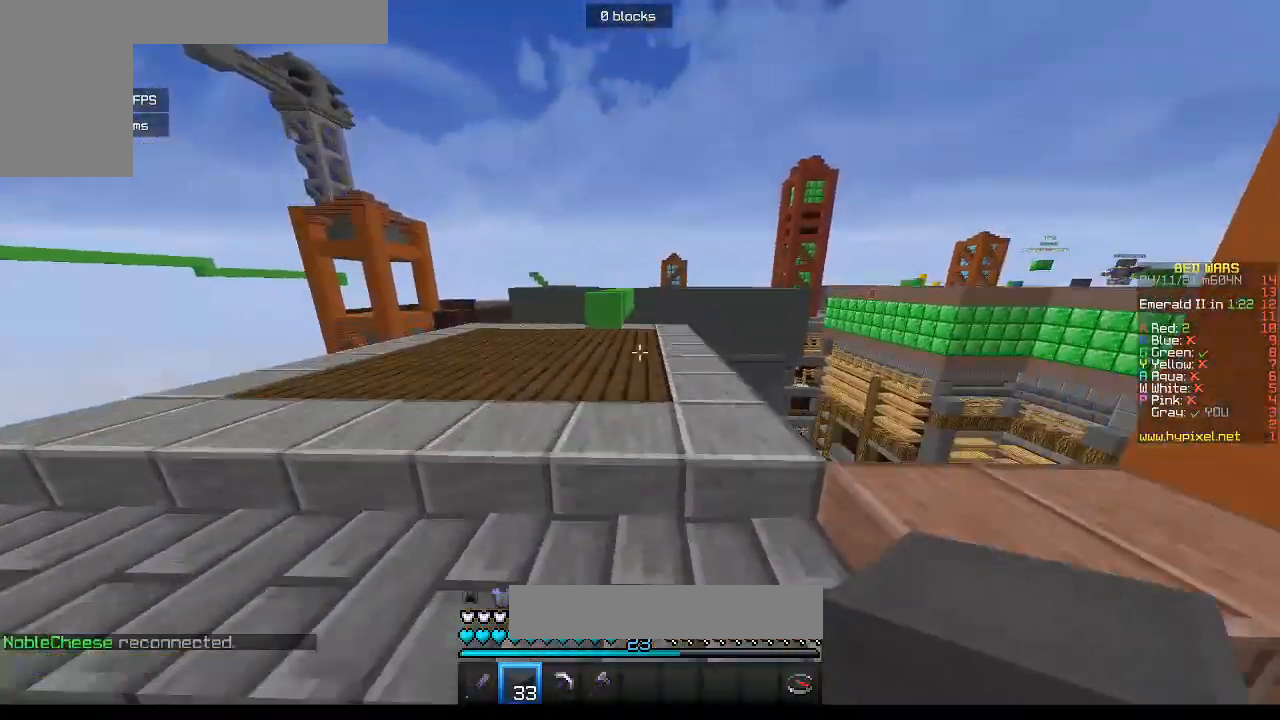
{"keys": ["w"], "mouse": [], "events": [[183, "a", "down"], [450, "a", "up"]]}
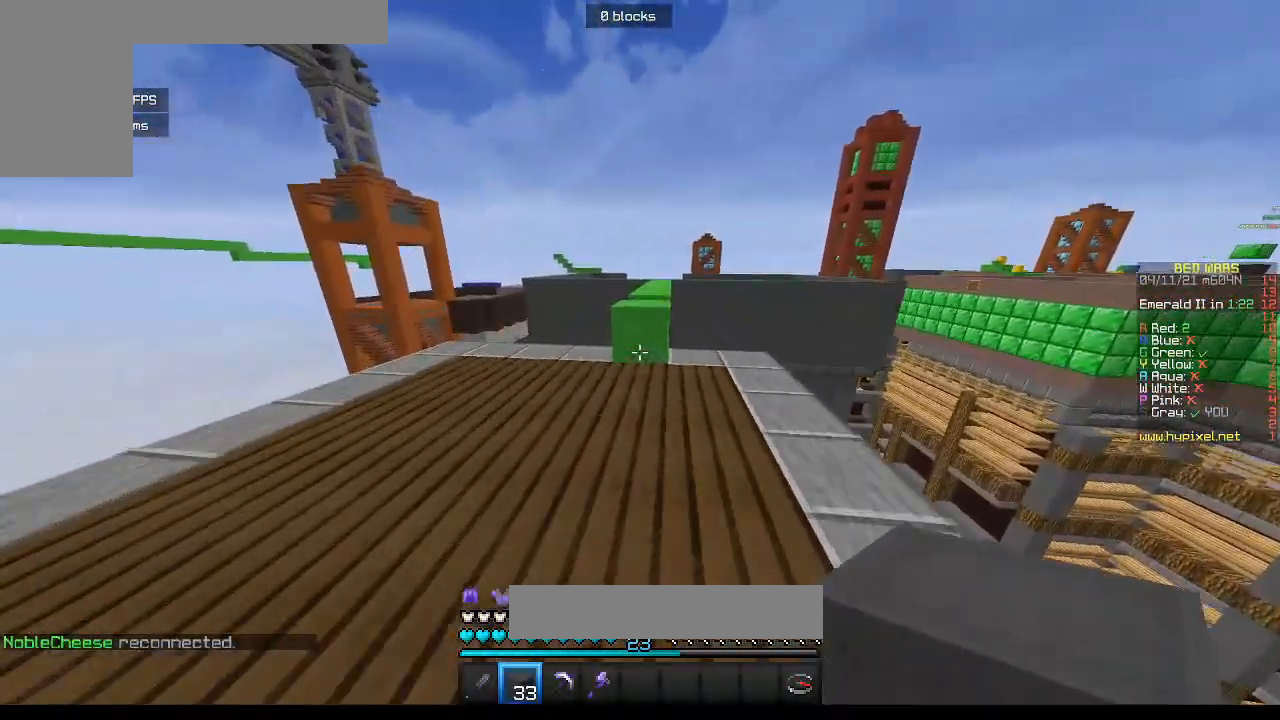
{"keys": ["w"], "mouse": [], "events": []}
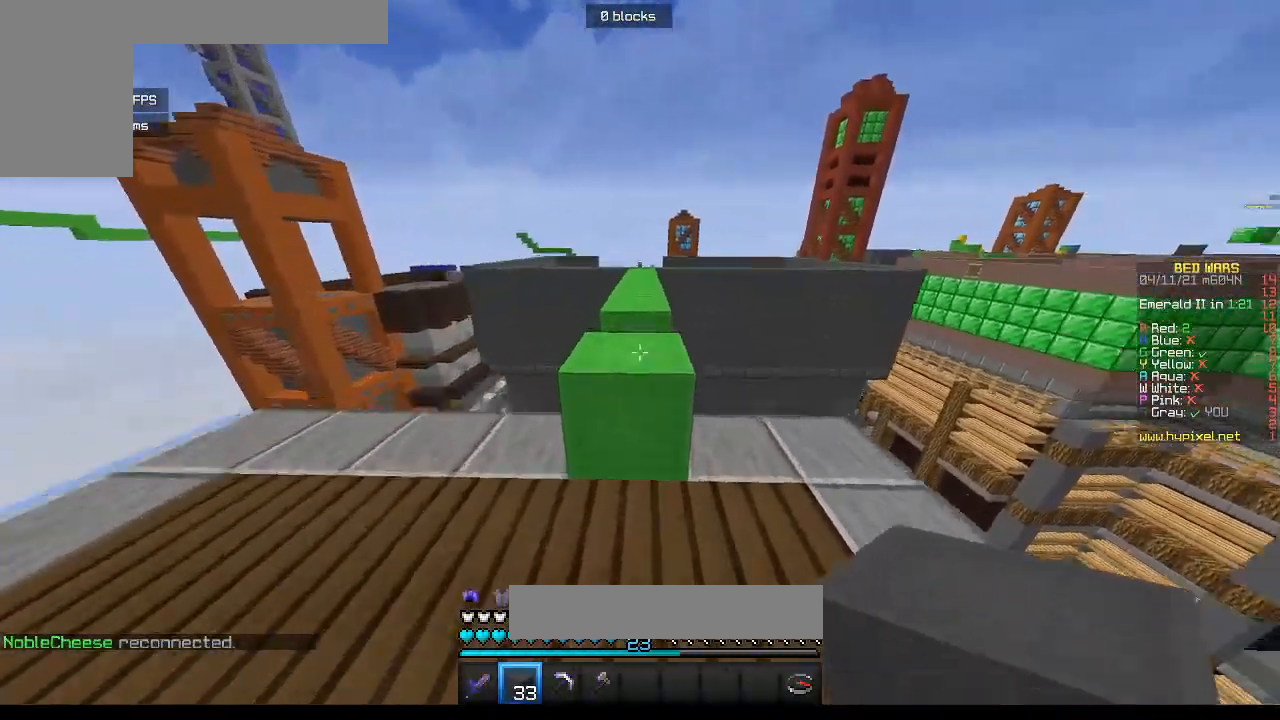
{"keys": ["w"], "mouse": [], "events": []}
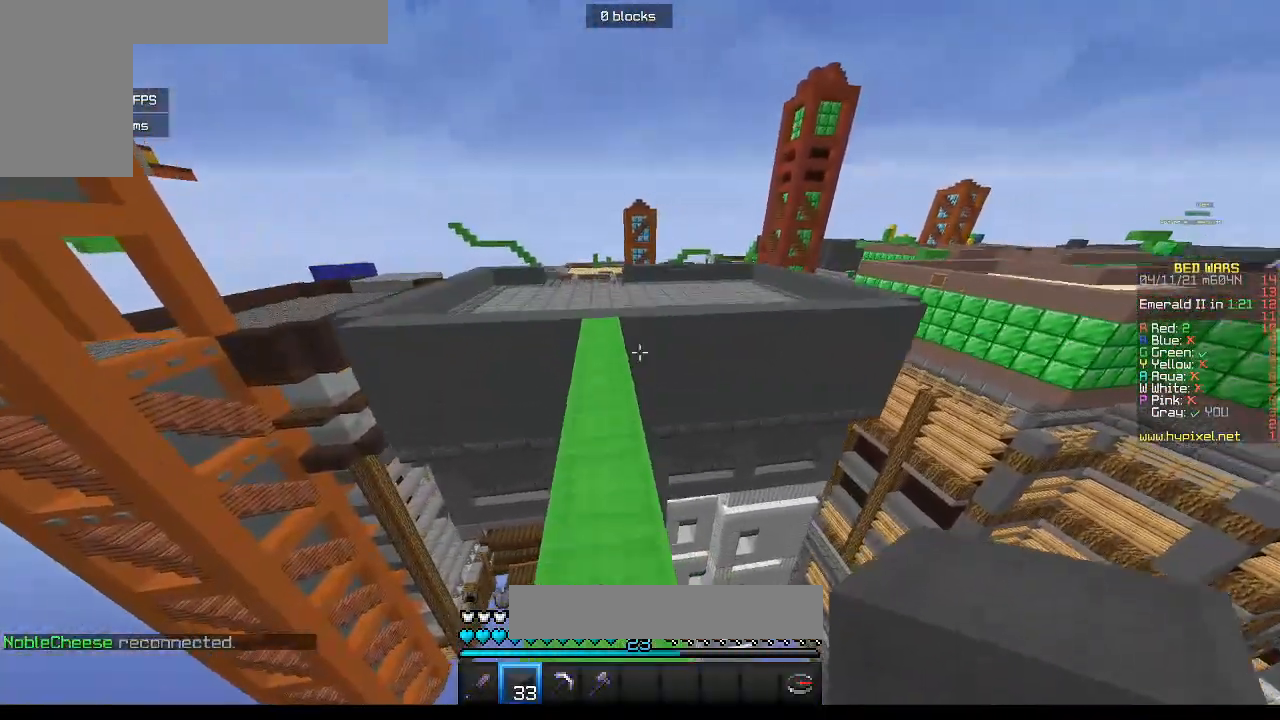
{"keys": ["a", "w"], "mouse": [], "events": [[267, "a", "down"]]}
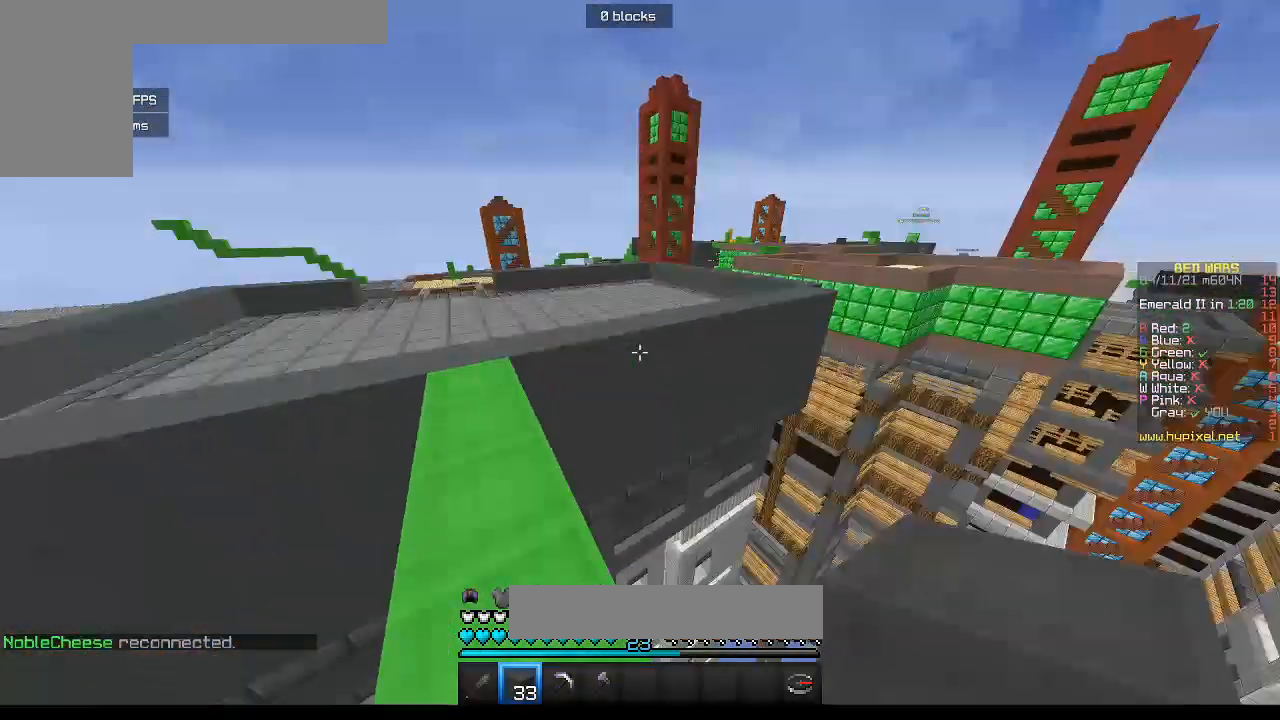
{"keys": ["a", "w"], "mouse": [], "events": []}
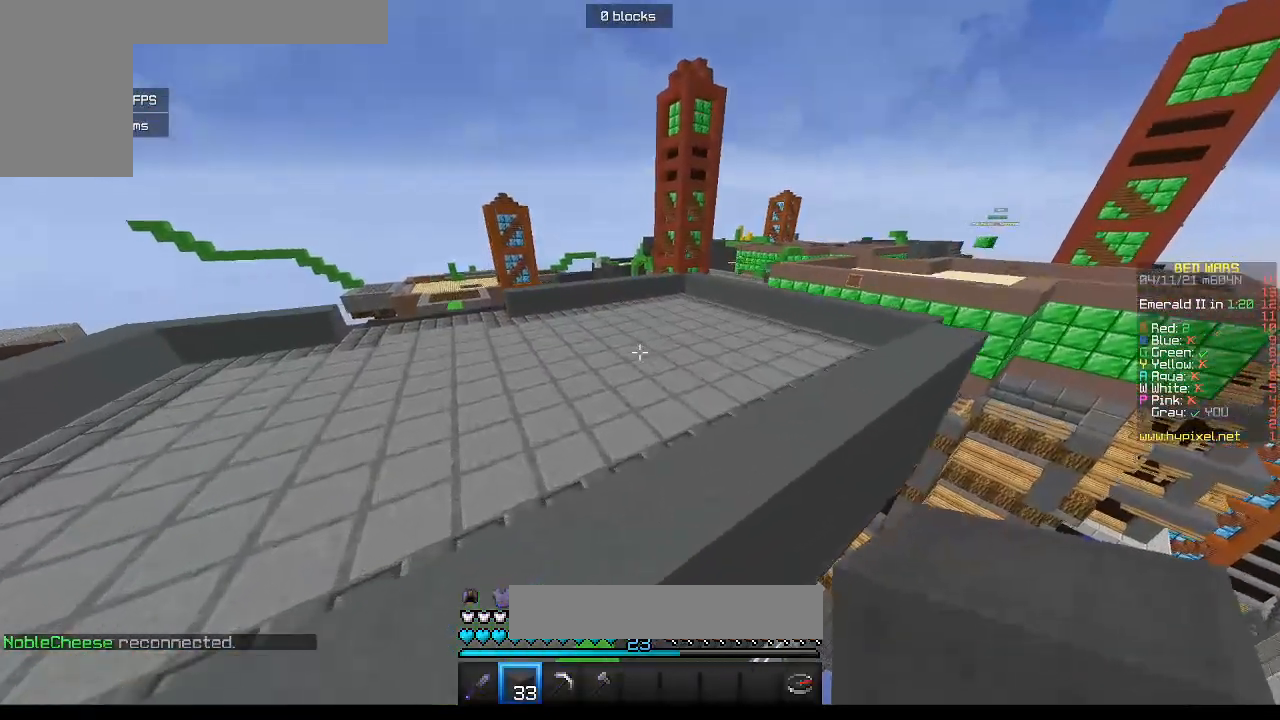
{"keys": ["w"], "mouse": [], "events": [[367, "a", "up"]]}
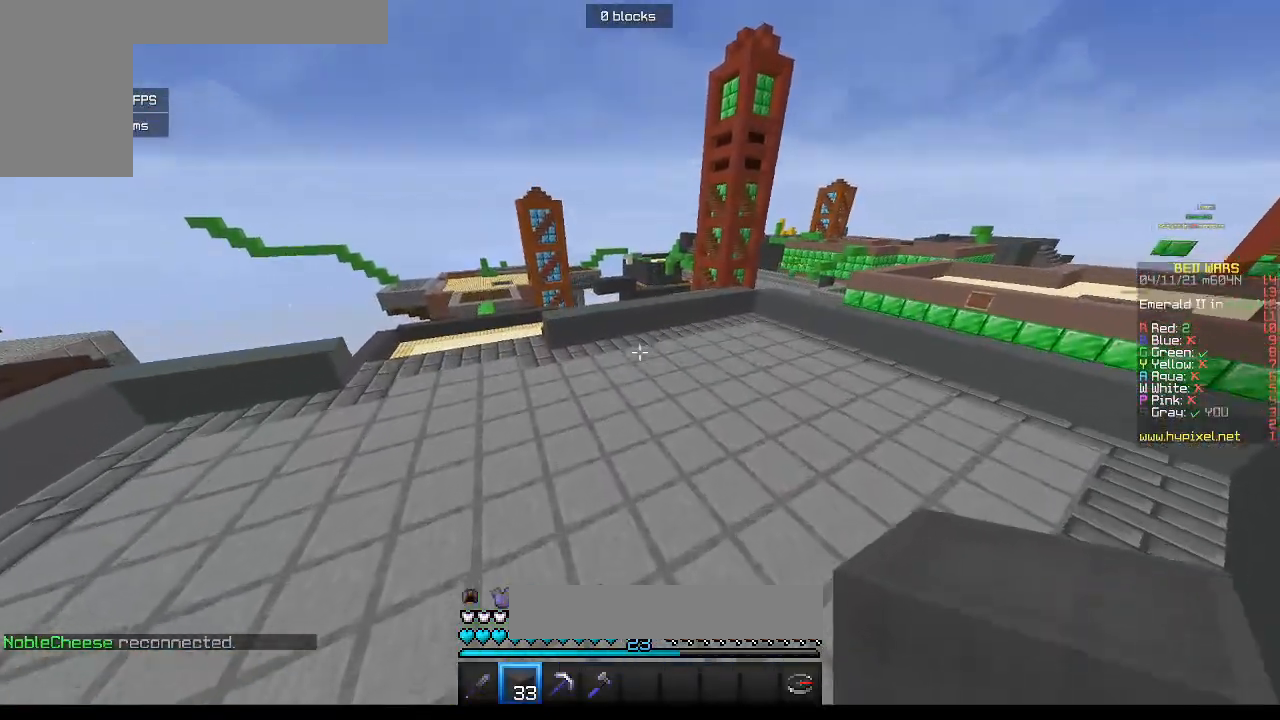
{"keys": ["w"], "mouse": [], "events": []}
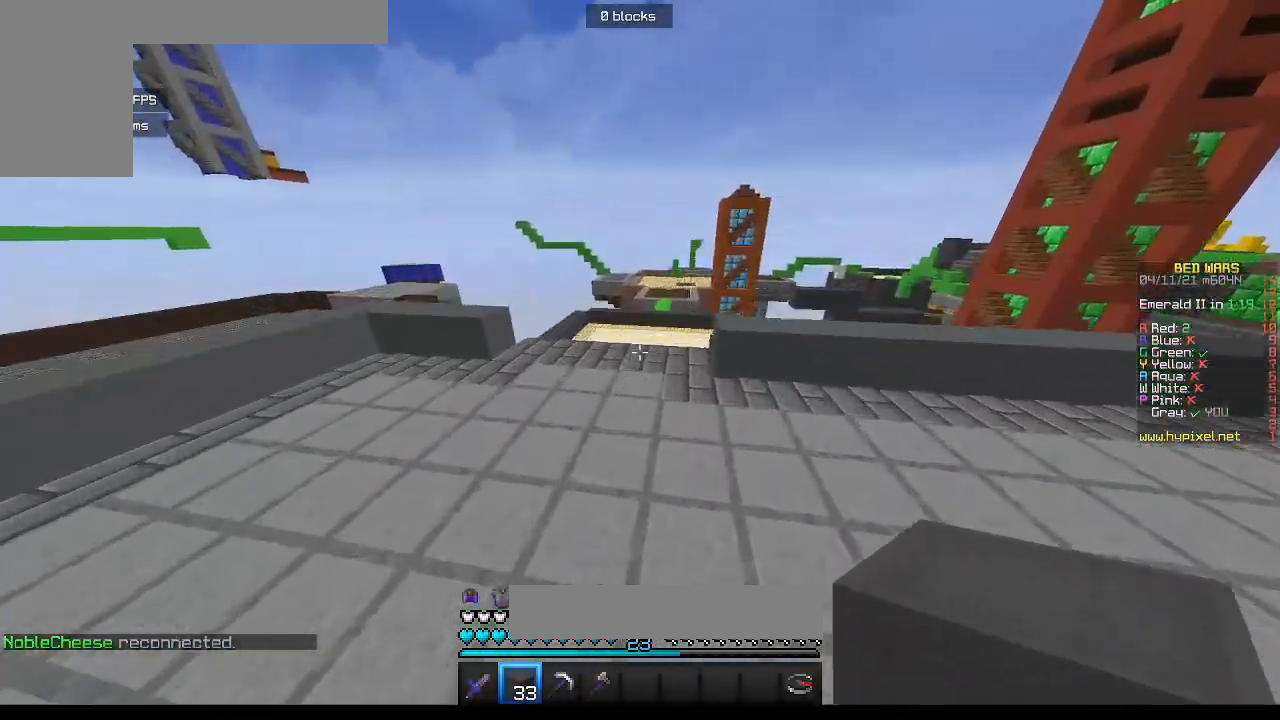
{"keys": ["w"], "mouse": [], "events": []}
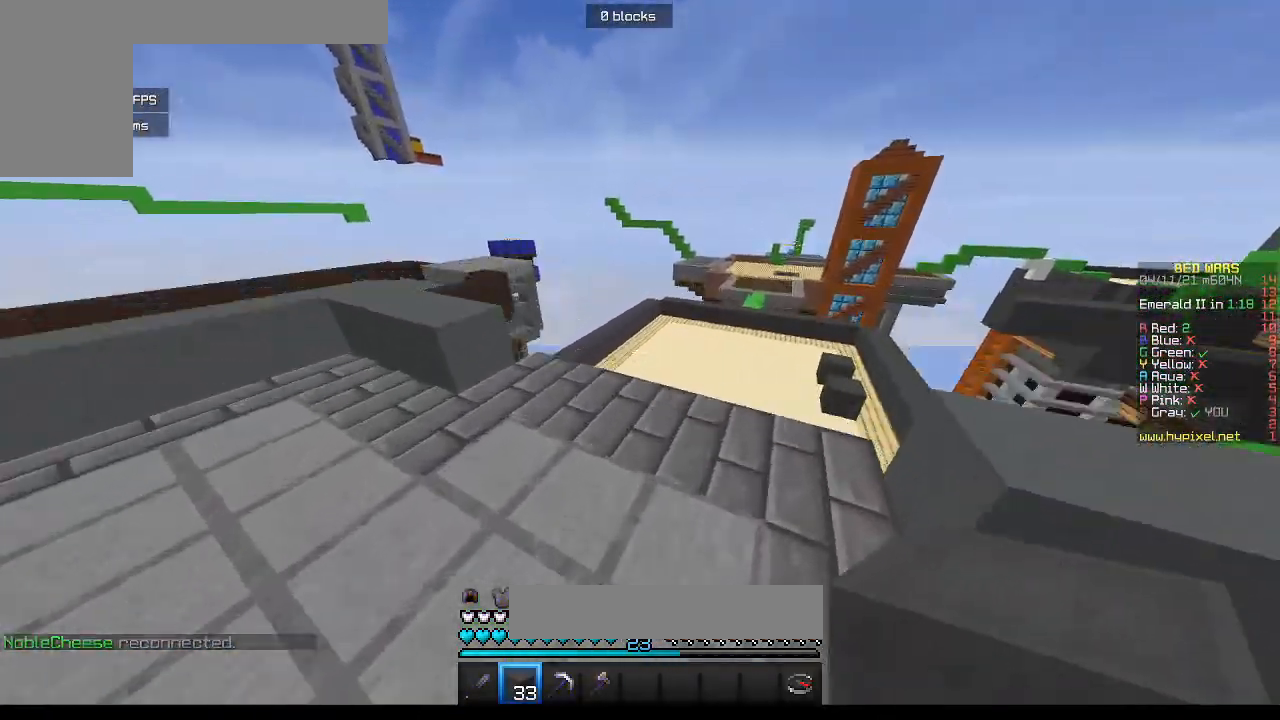
{"keys": ["w"], "mouse": [], "events": []}
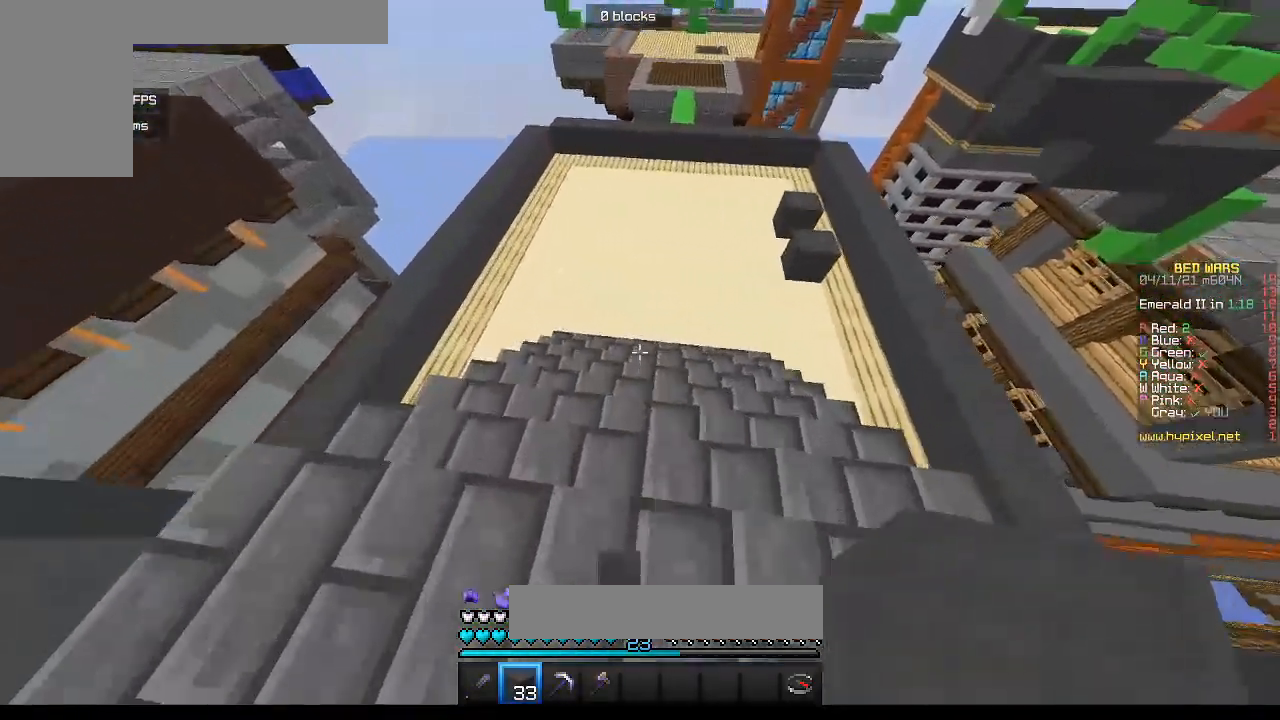
{"keys": ["w"], "mouse": [], "events": []}
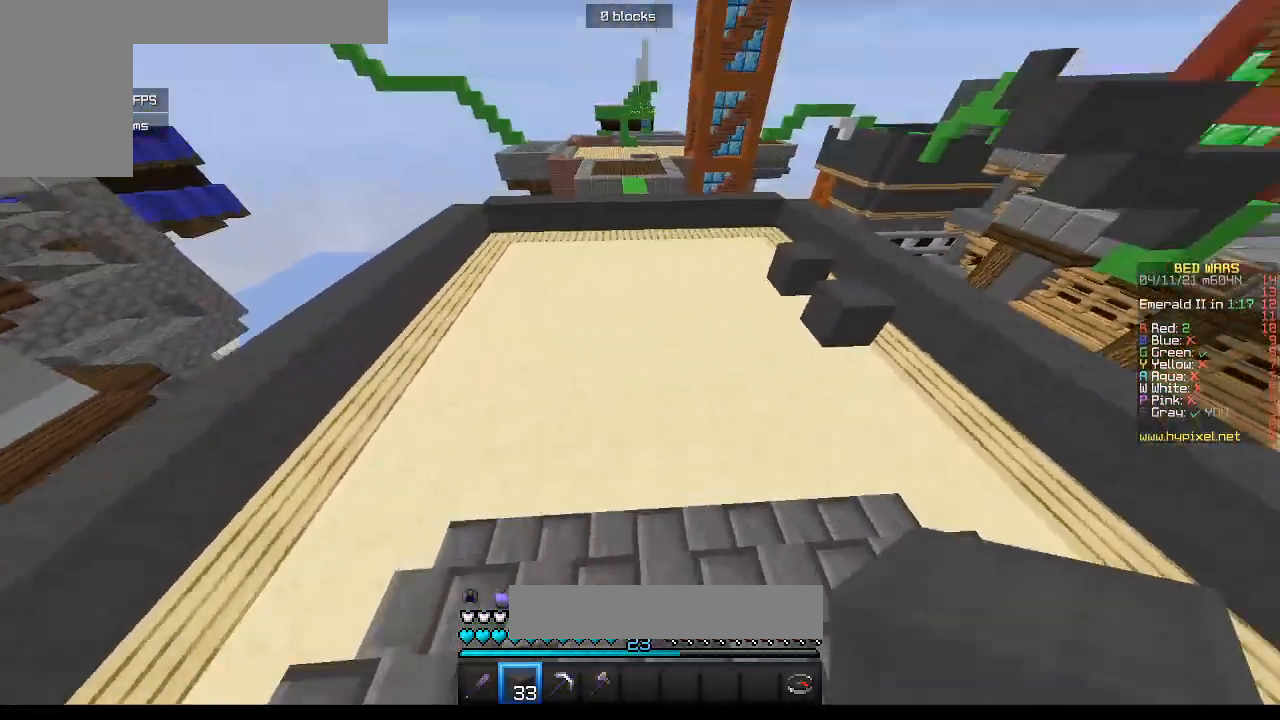
{"keys": ["w"], "mouse": [], "events": []}
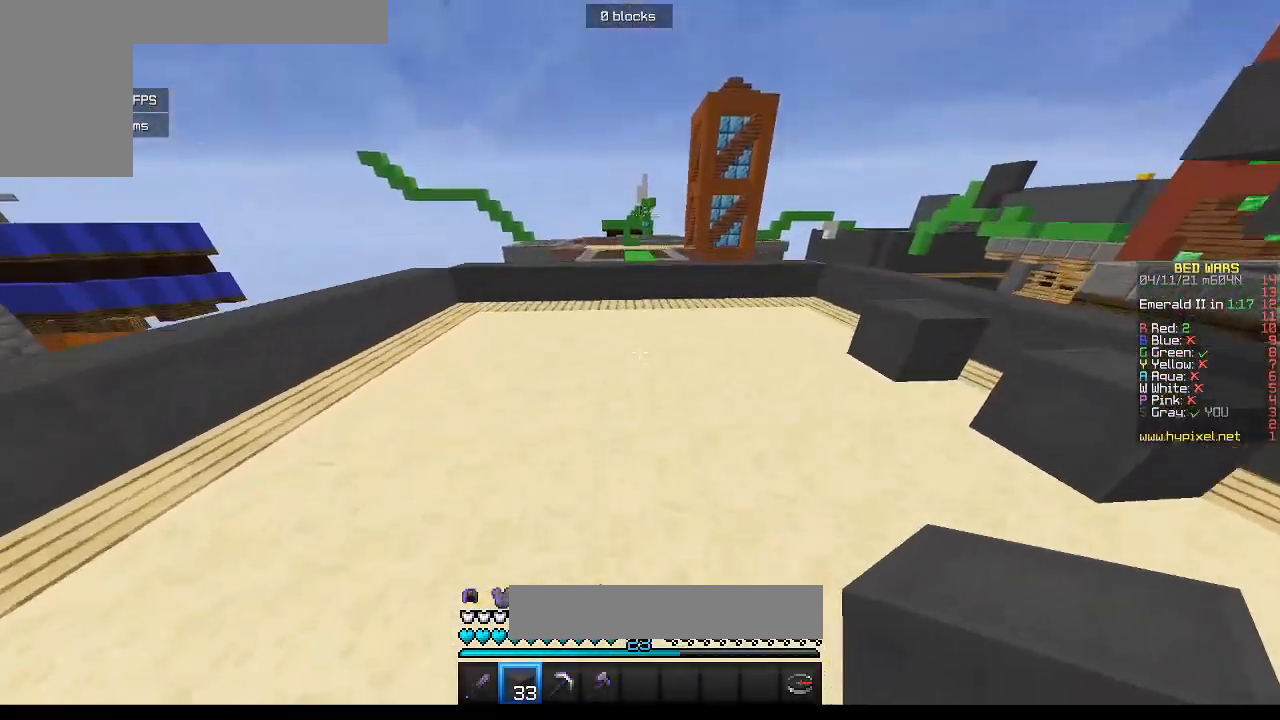
{"keys": ["w"], "mouse": [], "events": []}
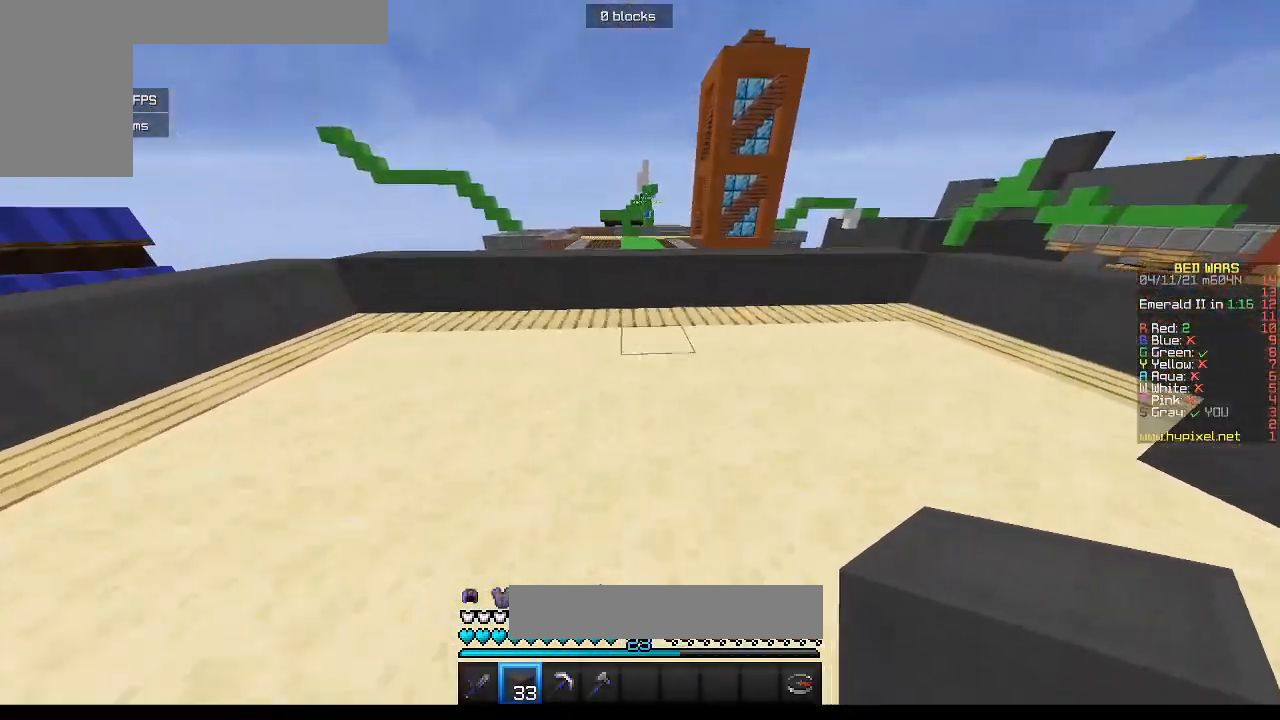
{"keys": ["w"], "mouse": [], "events": []}
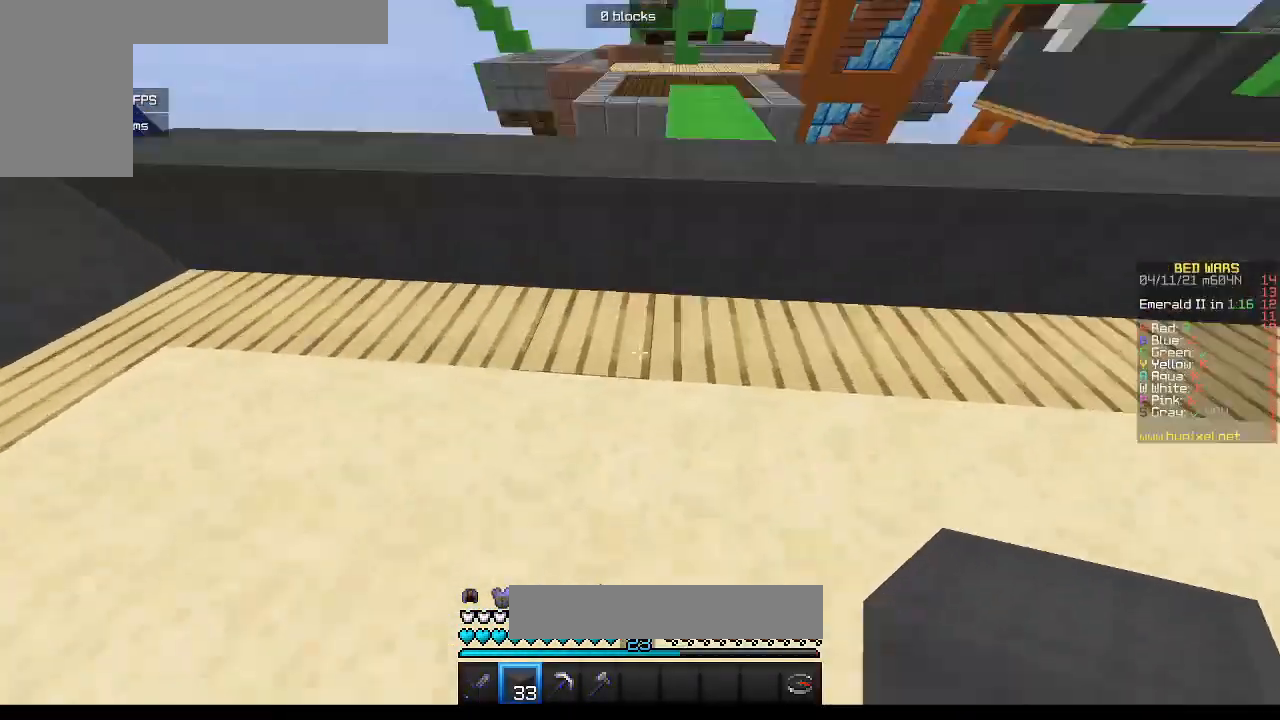
{"keys": ["w"], "mouse": [], "events": []}
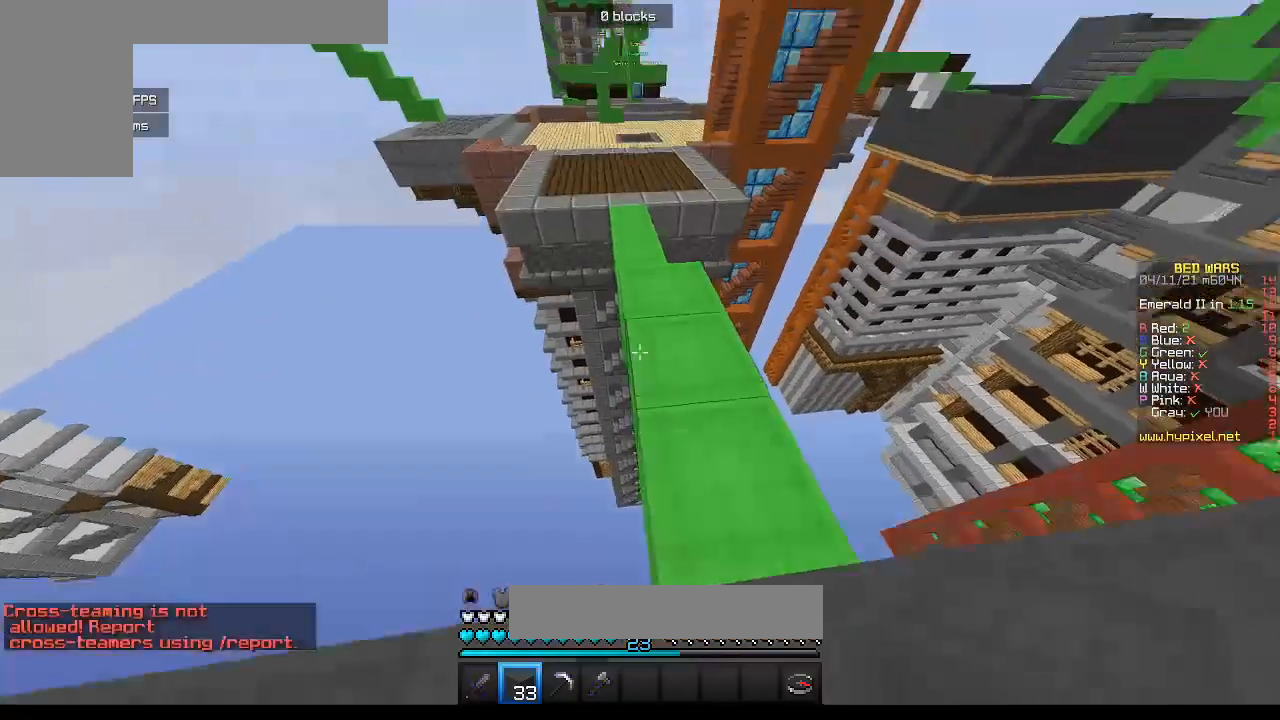
{"keys": ["w"], "mouse": [], "events": []}
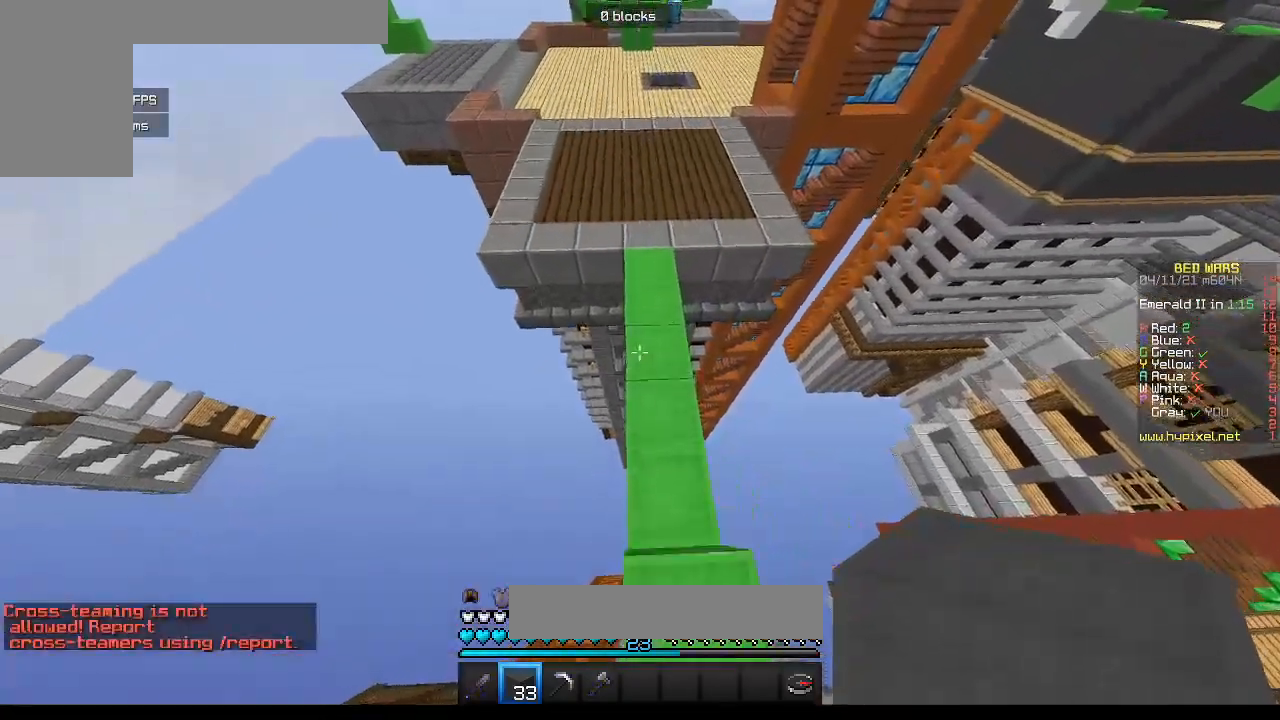
{"keys": ["w"], "mouse": [], "events": []}
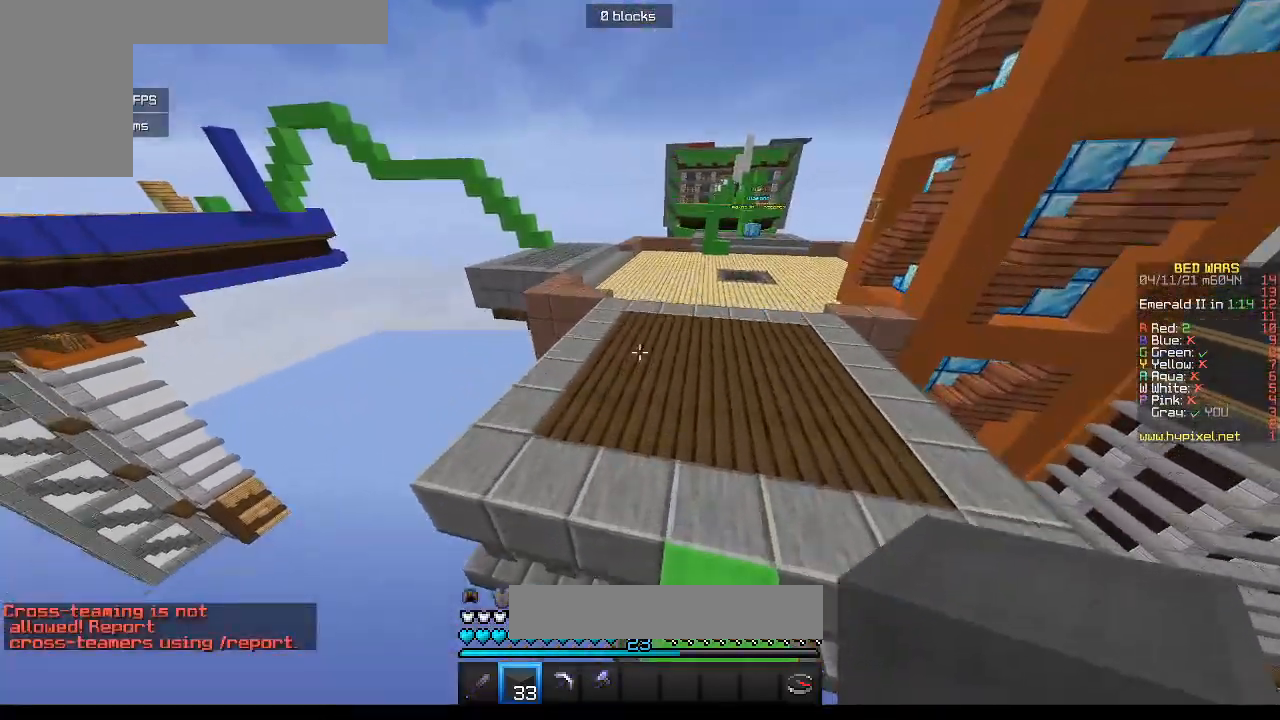
{"keys": ["w"], "mouse": [], "events": []}
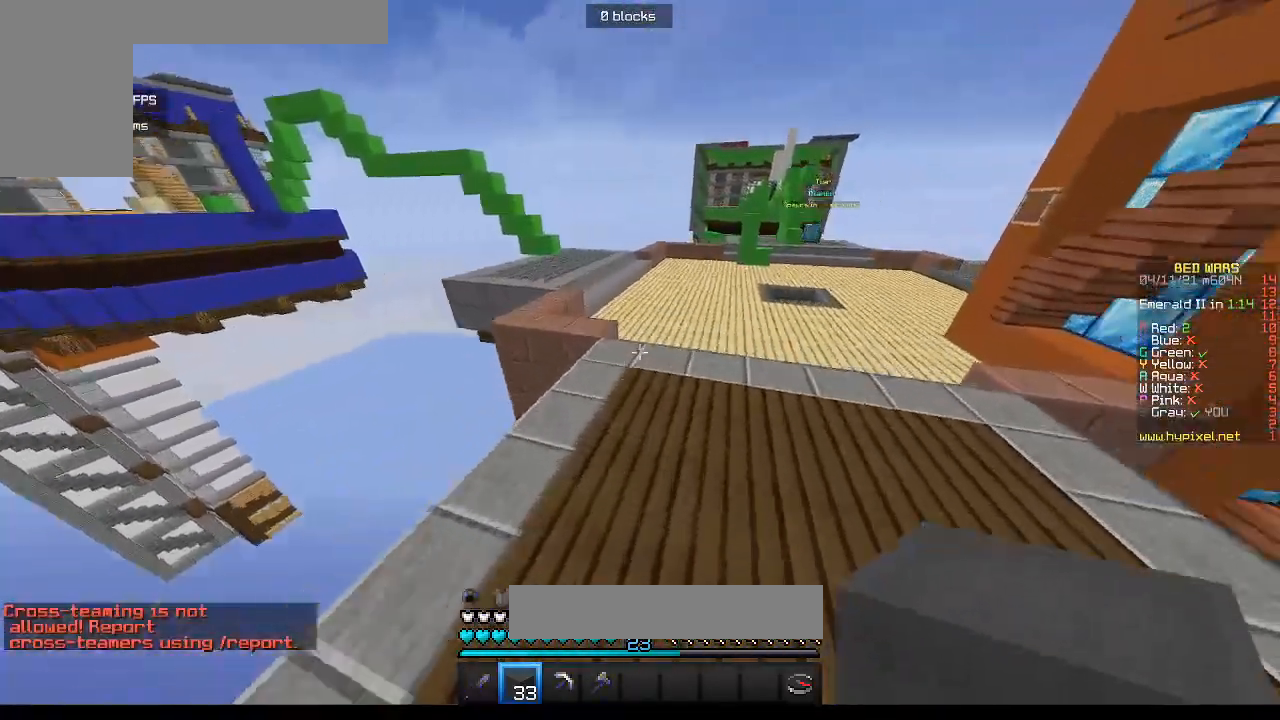
{"keys": ["w"], "mouse": [], "events": []}
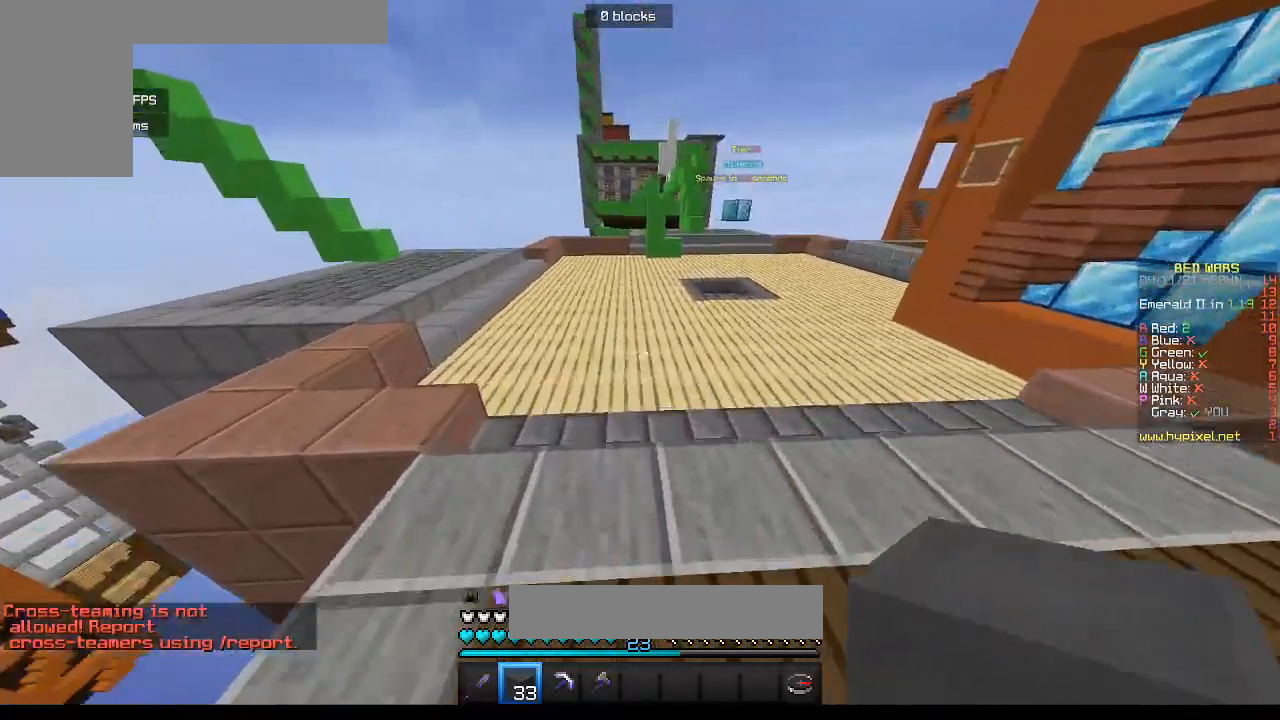
{"keys": ["w"], "mouse": [], "events": []}
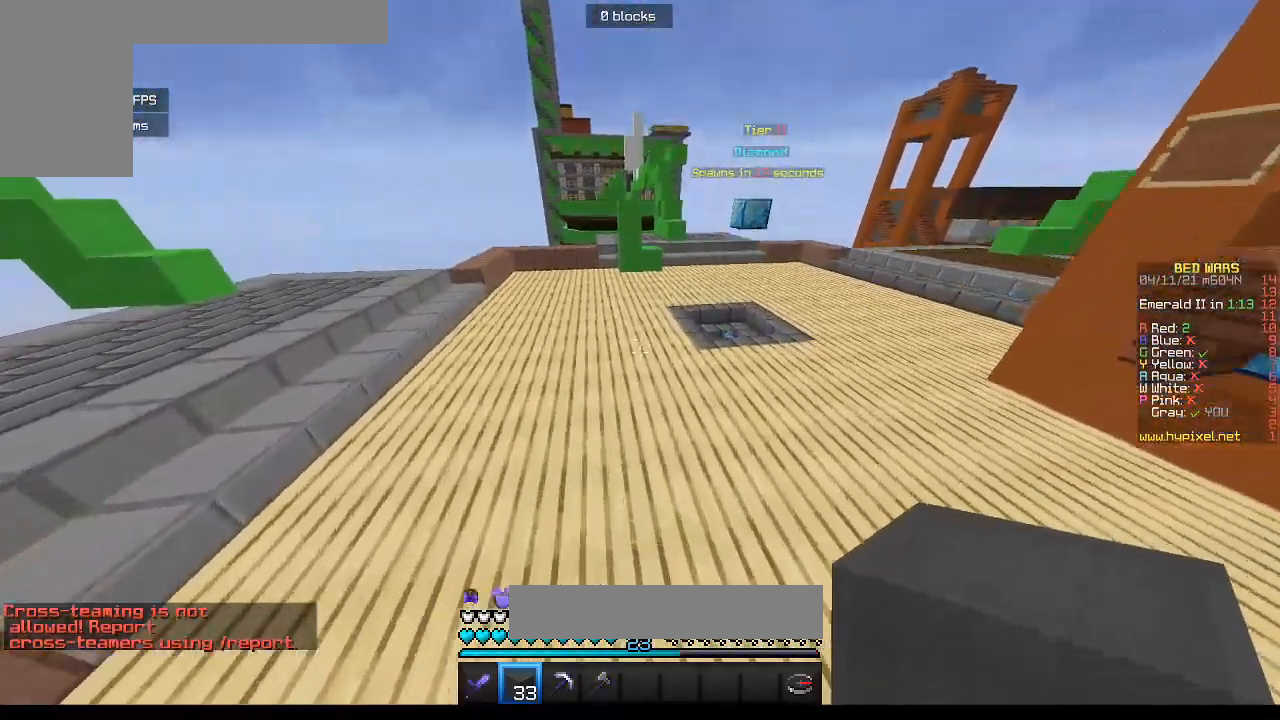
{"keys": ["w"], "mouse": [], "events": []}
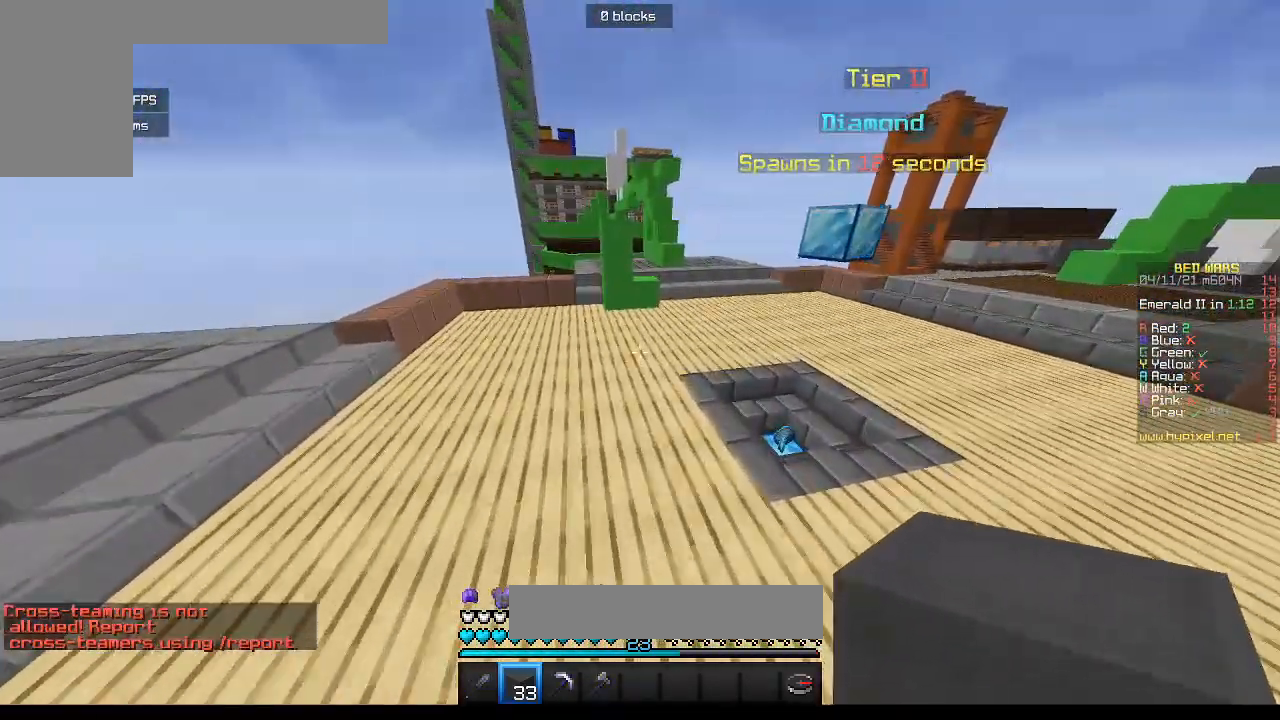
{"keys": ["w"], "mouse": [], "events": []}